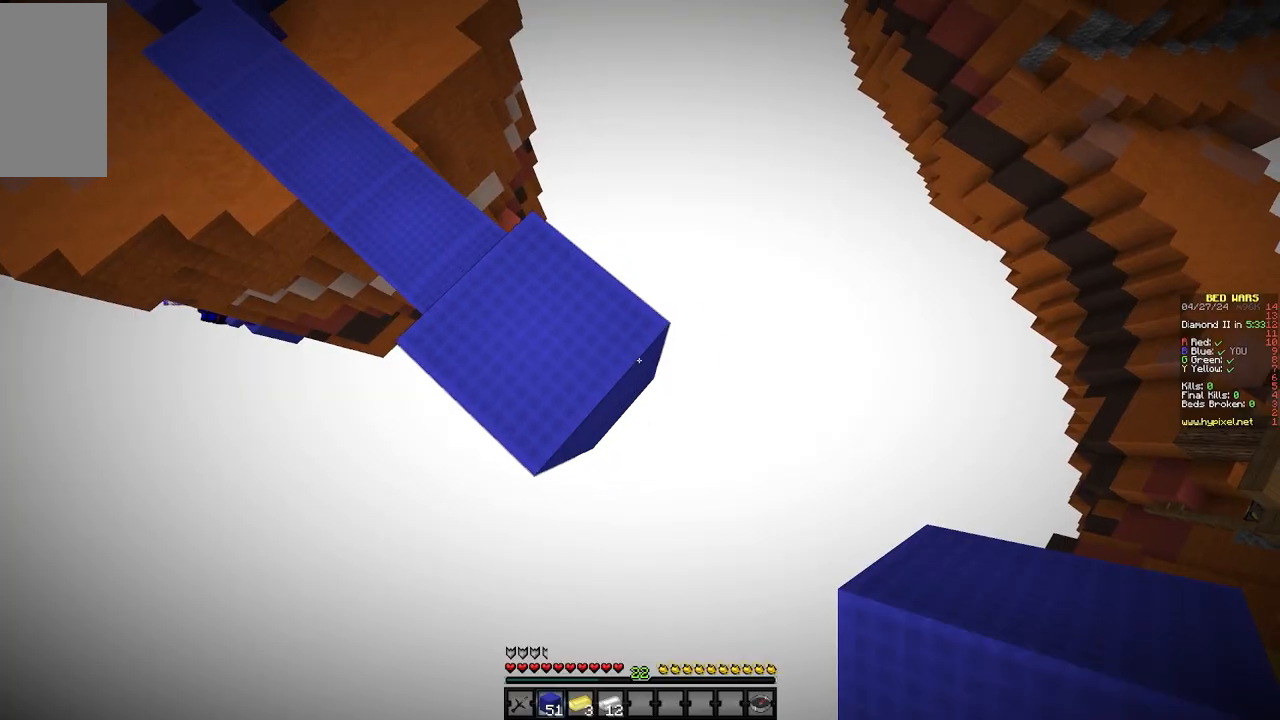
Gameplay with keyboard and mouse; each line is a JSON object with the keys and mouse buttons held at the frame after it. "events" lists presses ("down") and releases ("up") of "a", "d", "s", "w", "mouse_left" and "mouse_right" between this image and that frame as [ms after this image, input, new state], when the widget could be followed in between. "mouse_left", "mouse_right" = the "left", "right" buttons of the "mouse" list. No other keys are recorded. Fast repeated clicks can show as one long hold. Mouse movement is not recorded.
{"keys": ["d", "s"], "mouse": ["right"], "events": [[117, "d", "down"], [250, "d", "up"], [317, "d", "down"], [400, "mouse_right", "down"]]}
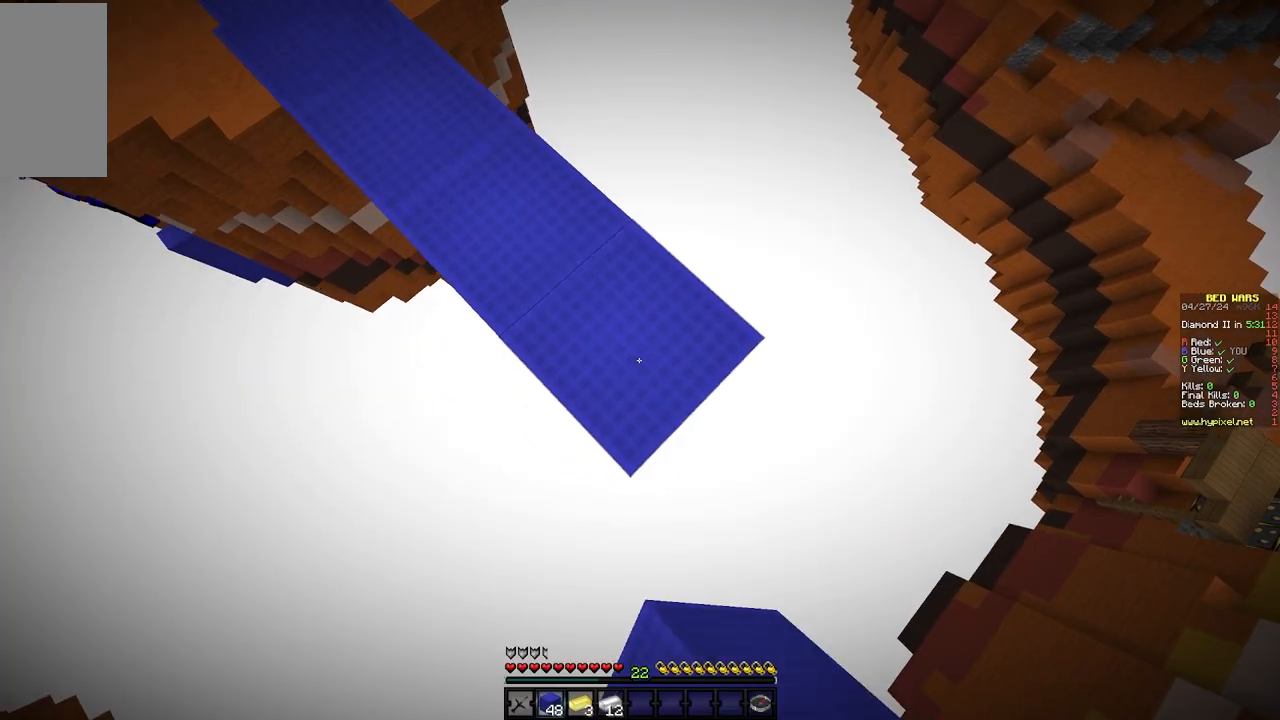
{"keys": ["d", "s"], "mouse": ["right"], "events": []}
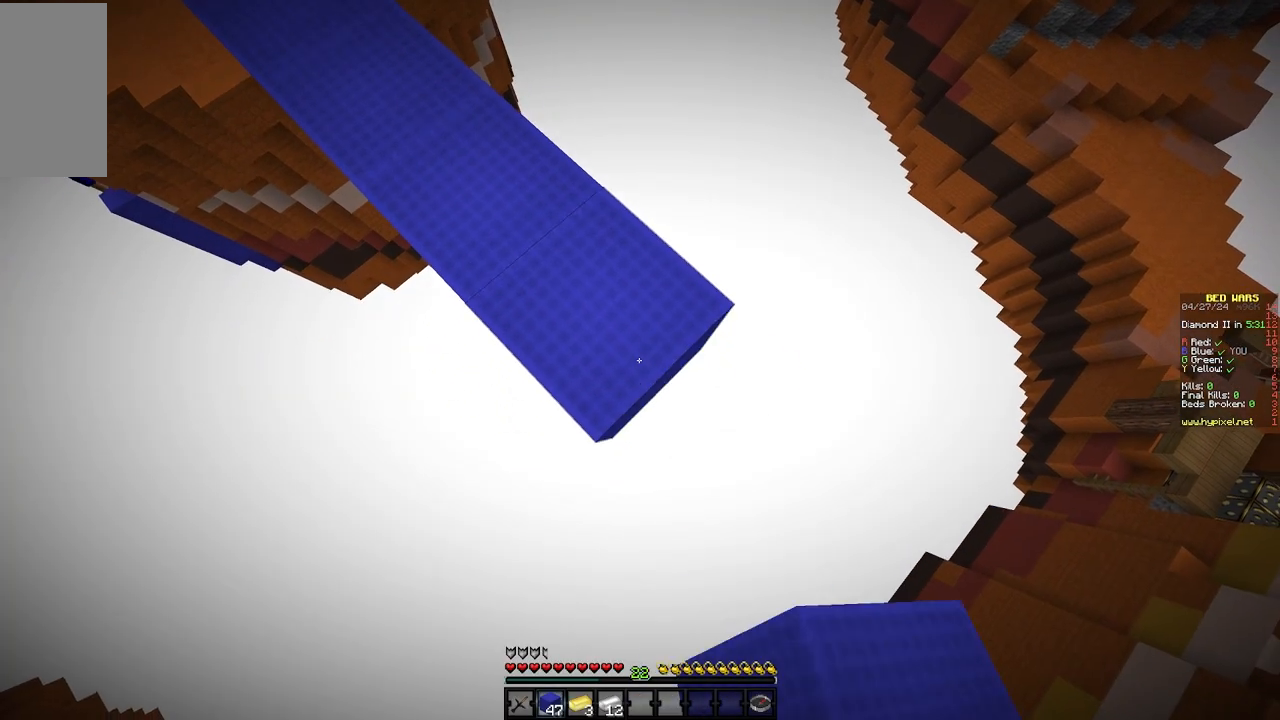
{"keys": ["d", "s"], "mouse": ["right"], "events": []}
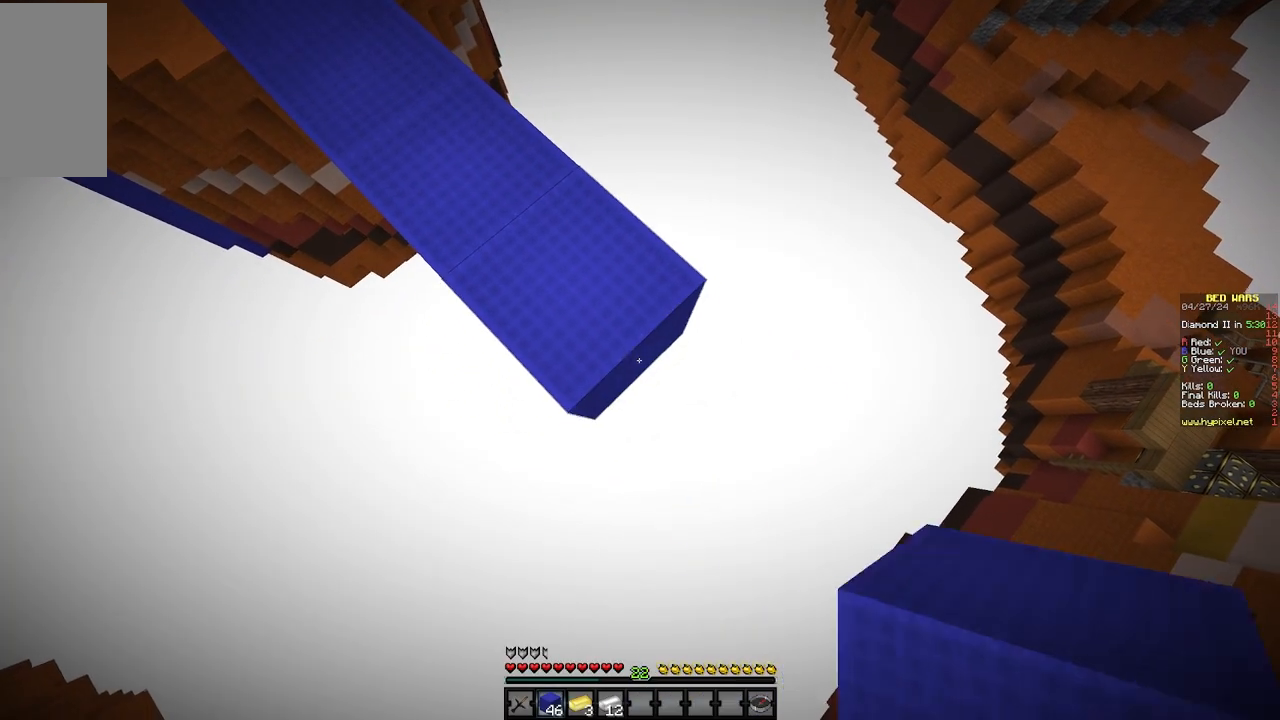
{"keys": ["d", "s"], "mouse": ["right"], "events": []}
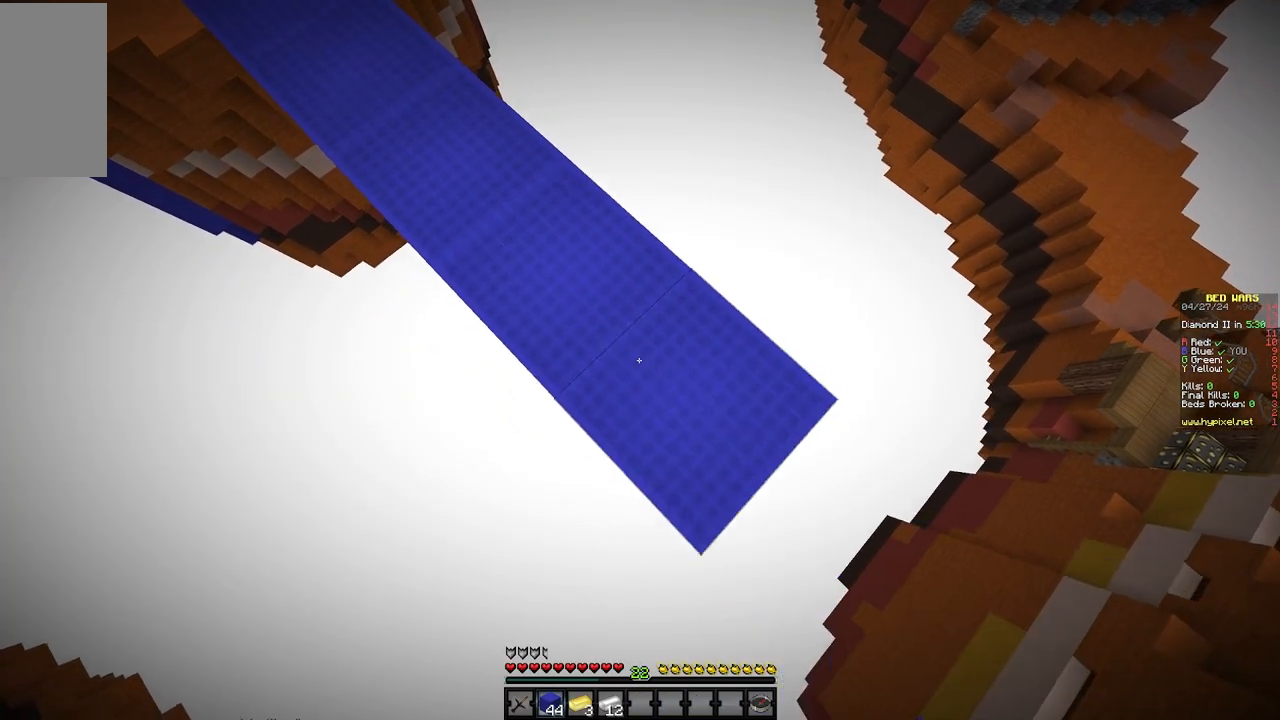
{"keys": ["d", "s"], "mouse": ["right"], "events": []}
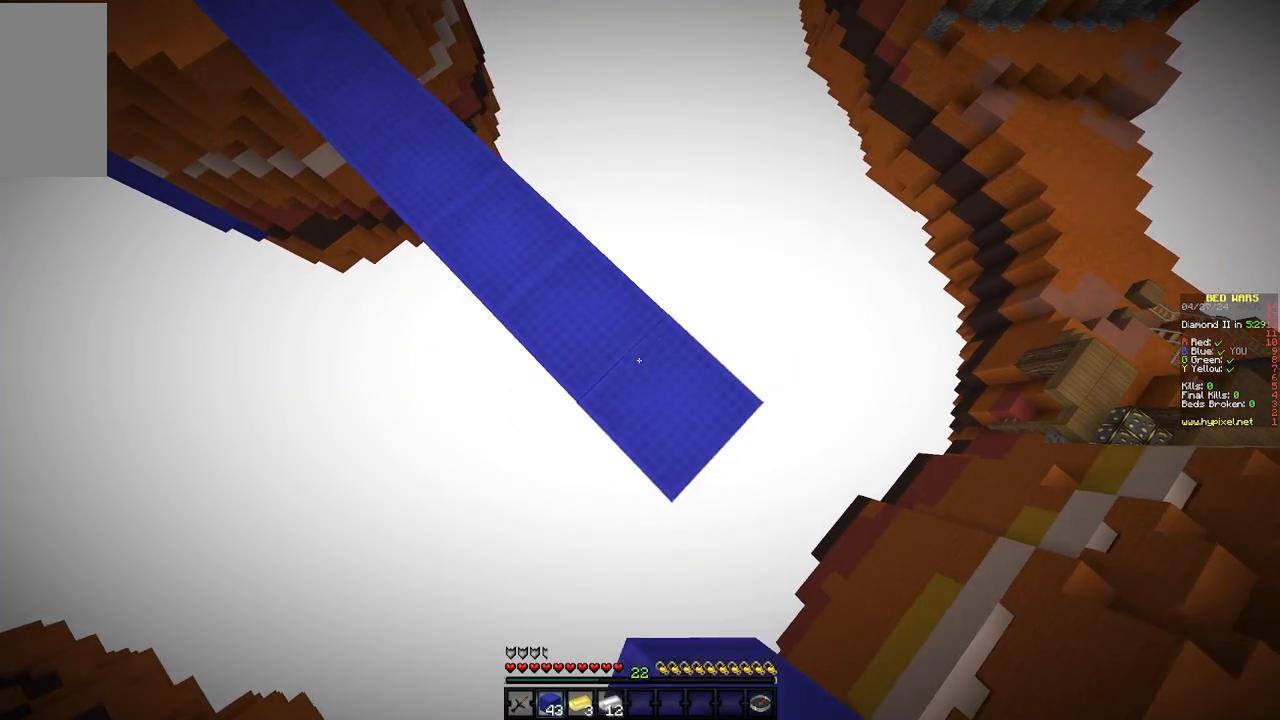
{"keys": ["d", "s"], "mouse": ["right"], "events": [[150, "mouse_right", "up"], [433, "mouse_right", "down"]]}
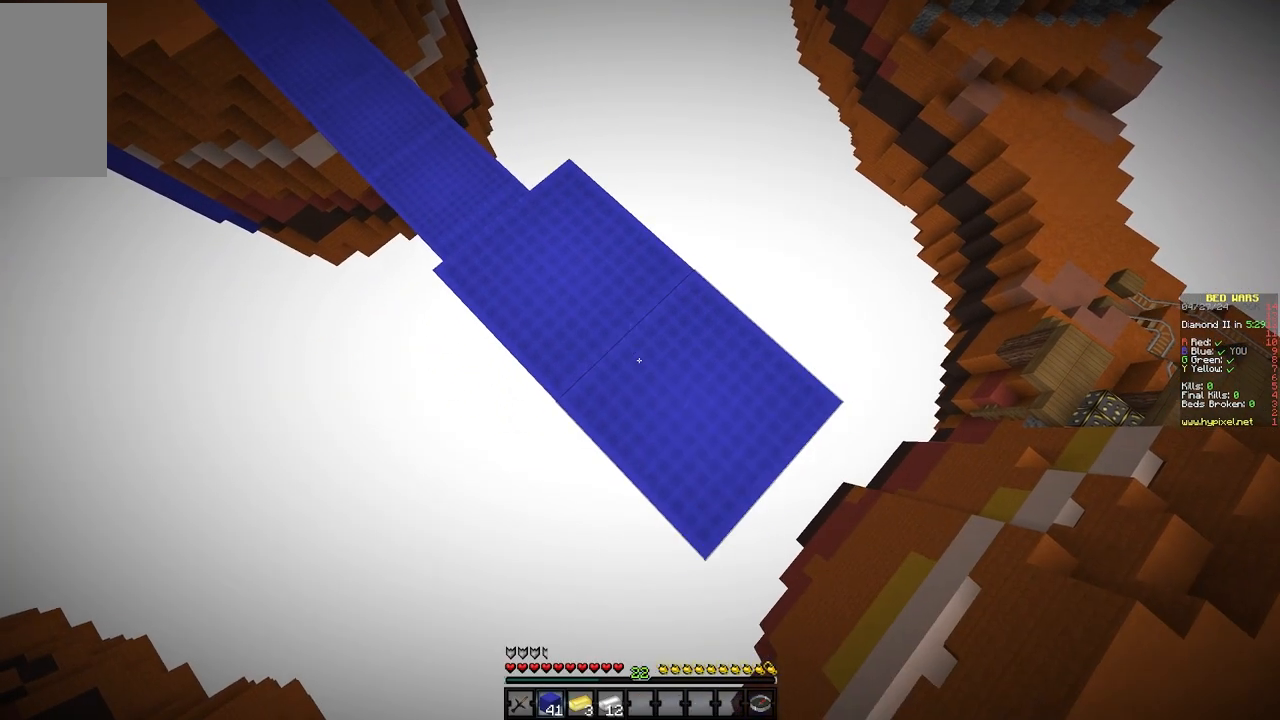
{"keys": ["w"], "mouse": [], "events": [[100, "d", "up"], [100, "mouse_right", "up"], [100, "s", "up"], [100, "w", "down"]]}
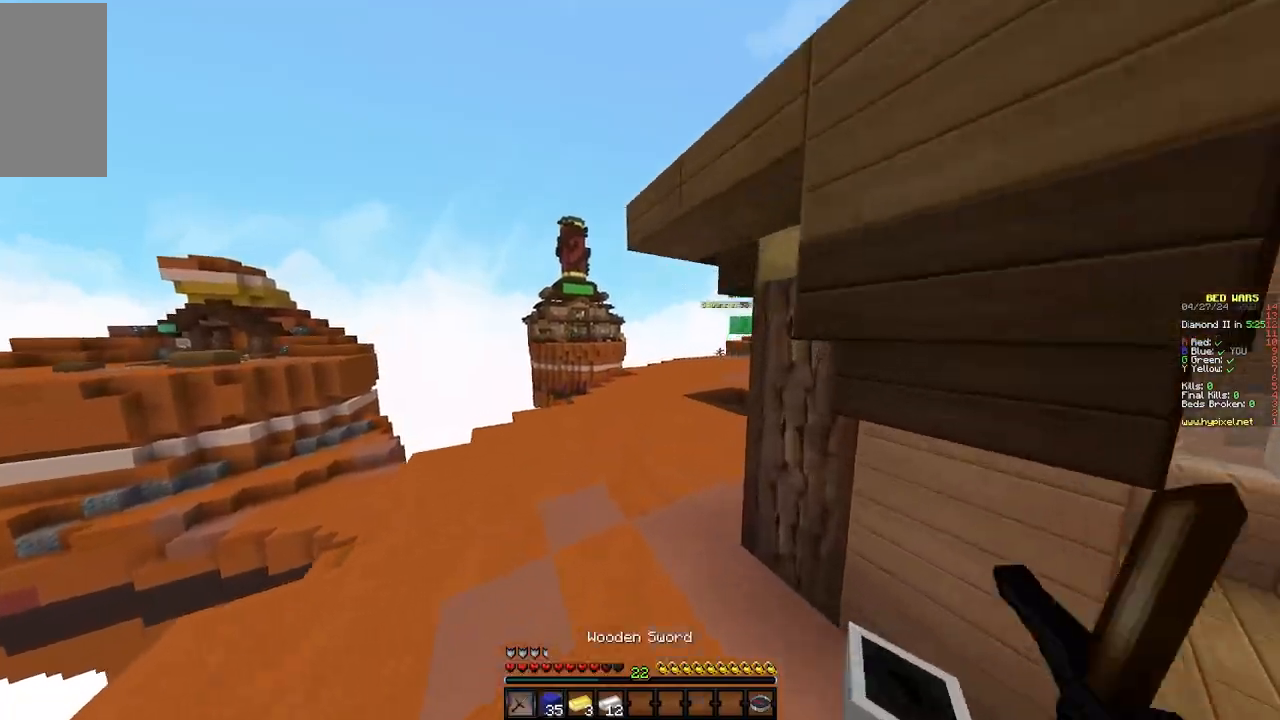
{"keys": ["w"], "mouse": [], "events": []}
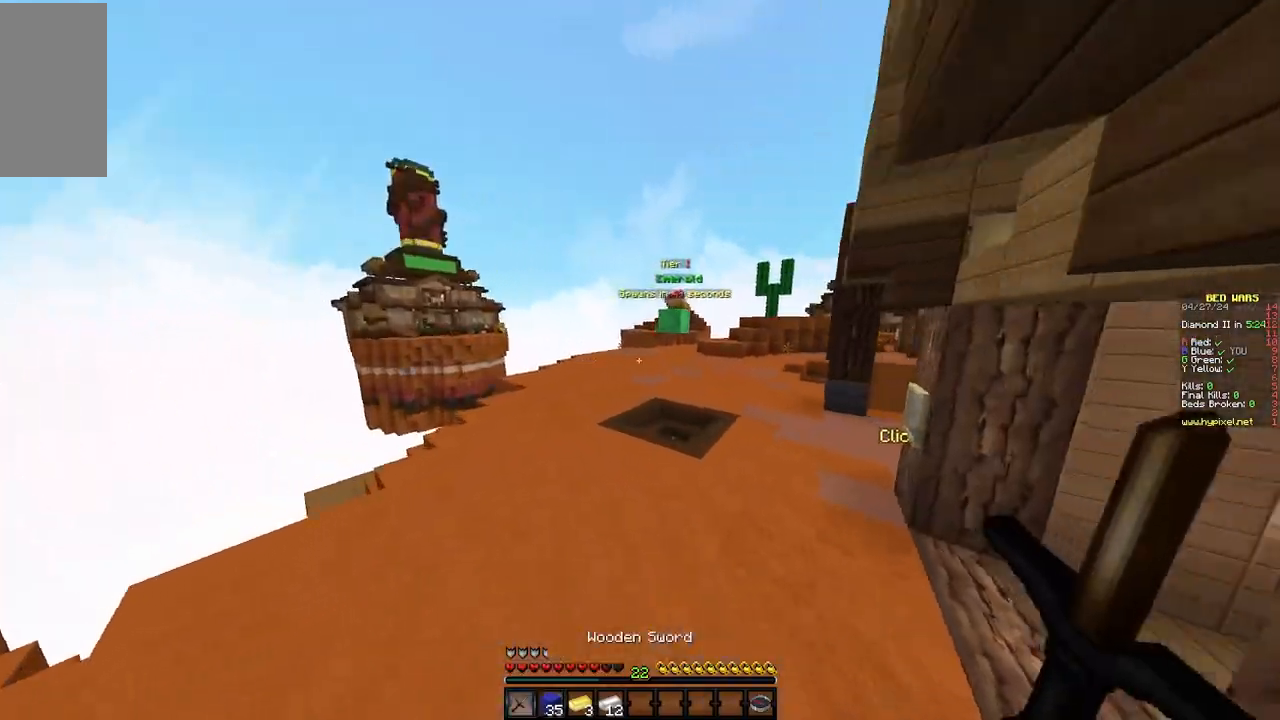
{"keys": ["w"], "mouse": [], "events": []}
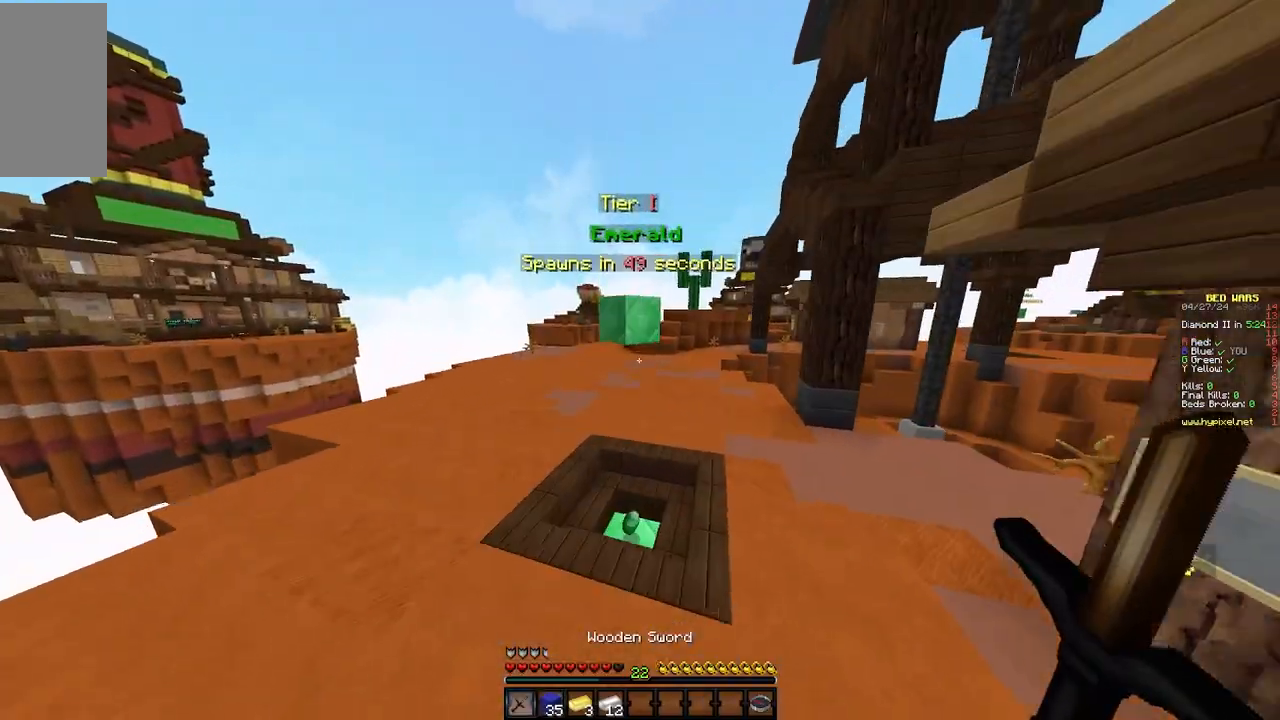
{"keys": ["a", "w"], "mouse": [], "events": [[500, "a", "down"]]}
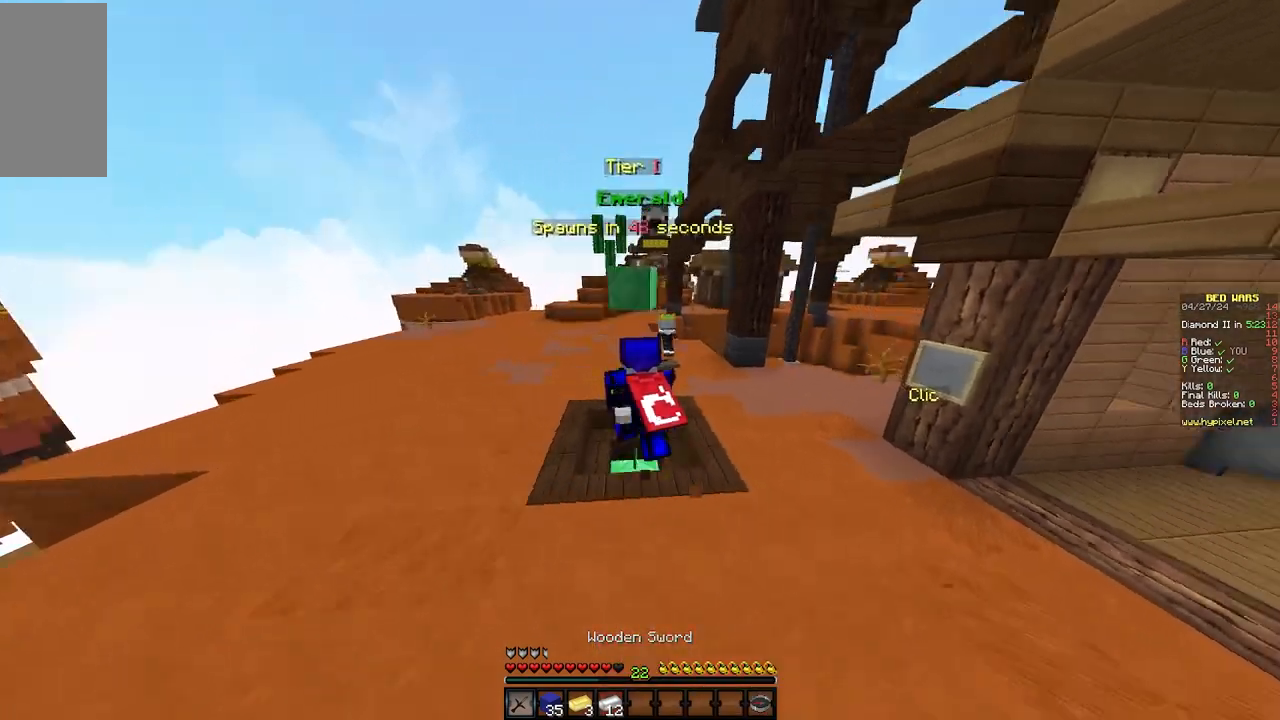
{"keys": ["a", "w"], "mouse": [], "events": []}
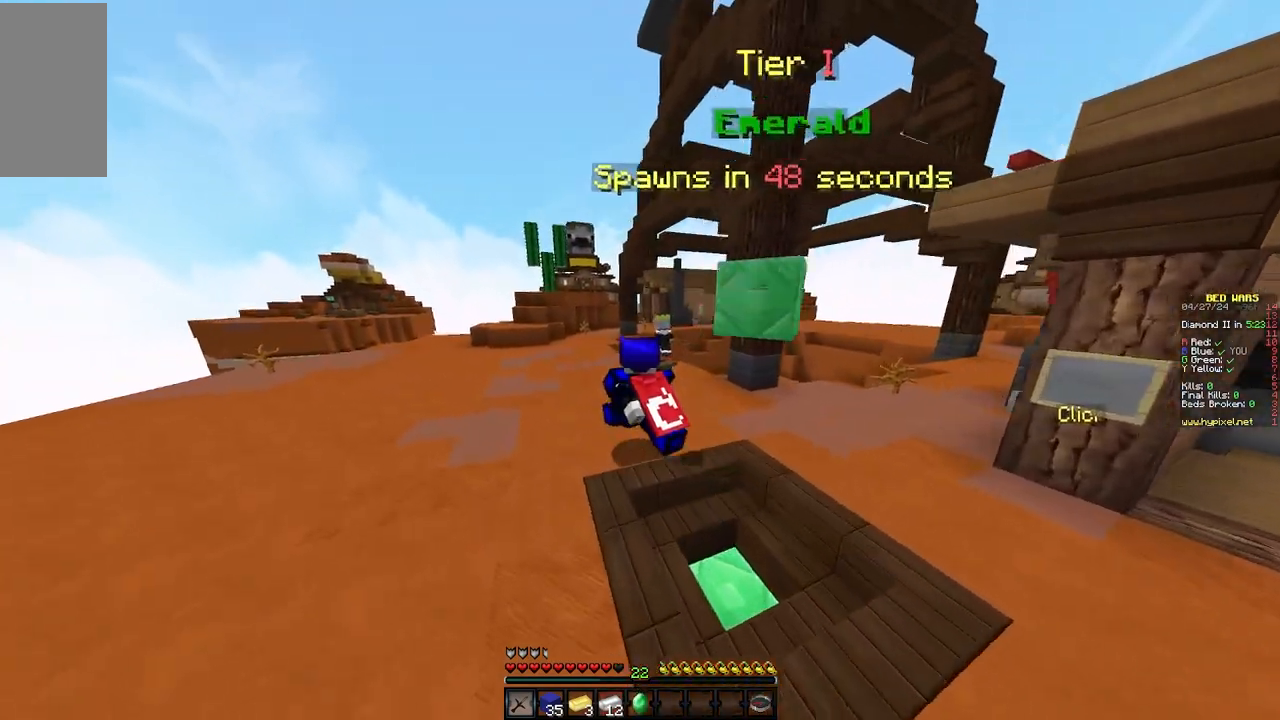
{"keys": ["a", "w"], "mouse": [], "events": [[167, "mouse_left", "down"], [283, "mouse_left", "up"]]}
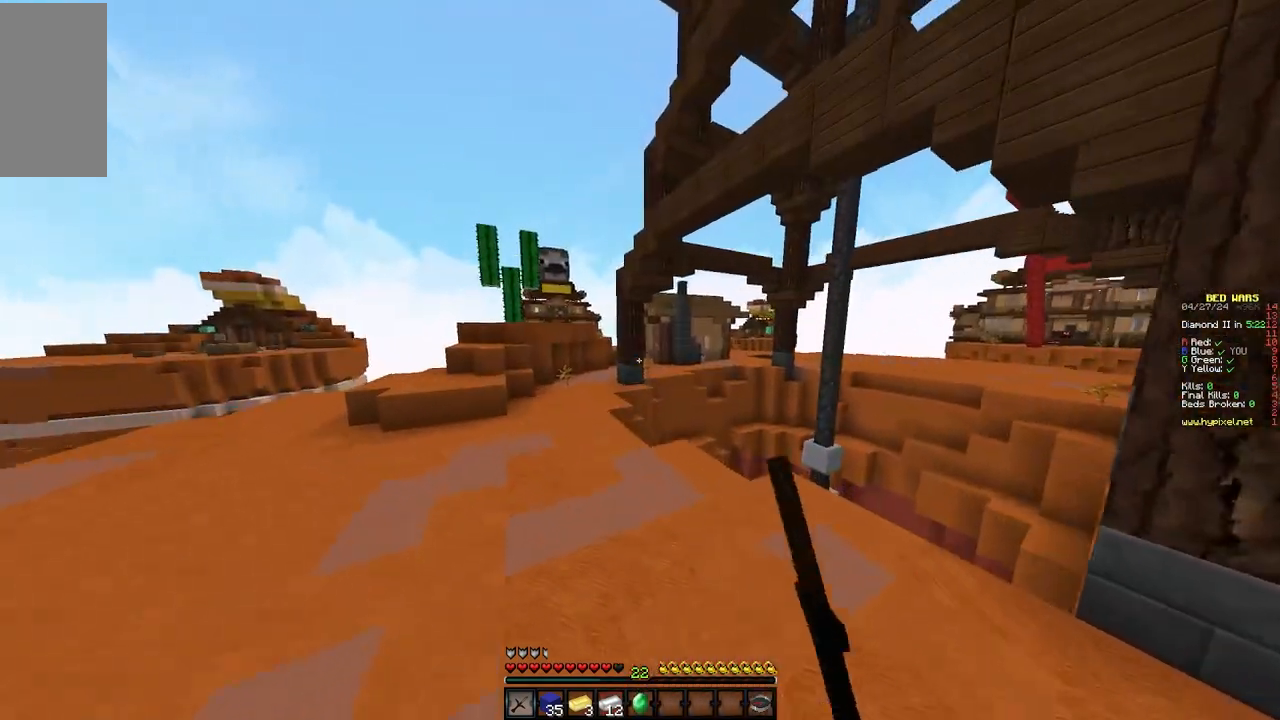
{"keys": ["w"], "mouse": [], "events": [[83, "mouse_left", "down"], [217, "mouse_left", "up"], [383, "mouse_left", "down"], [417, "a", "up"], [500, "mouse_left", "up"]]}
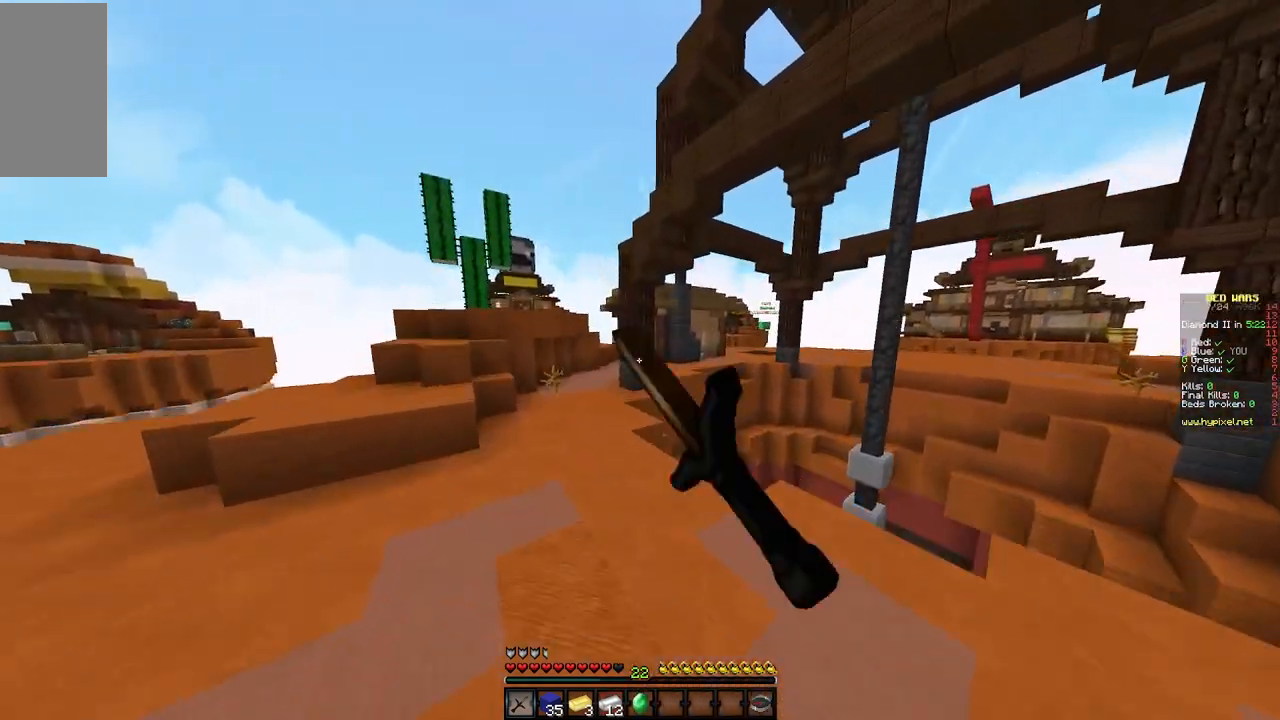
{"keys": ["a", "w"], "mouse": [], "events": [[200, "a", "down"]]}
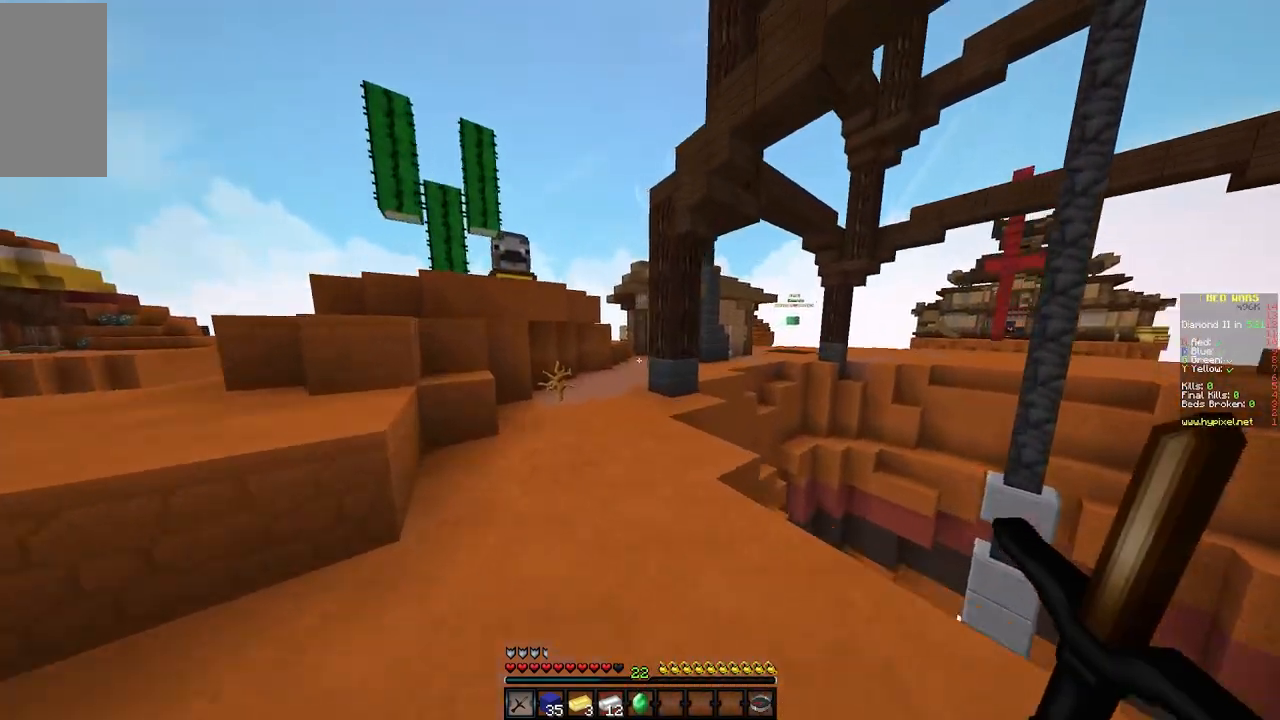
{"keys": ["w"], "mouse": [], "events": [[167, "a", "up"]]}
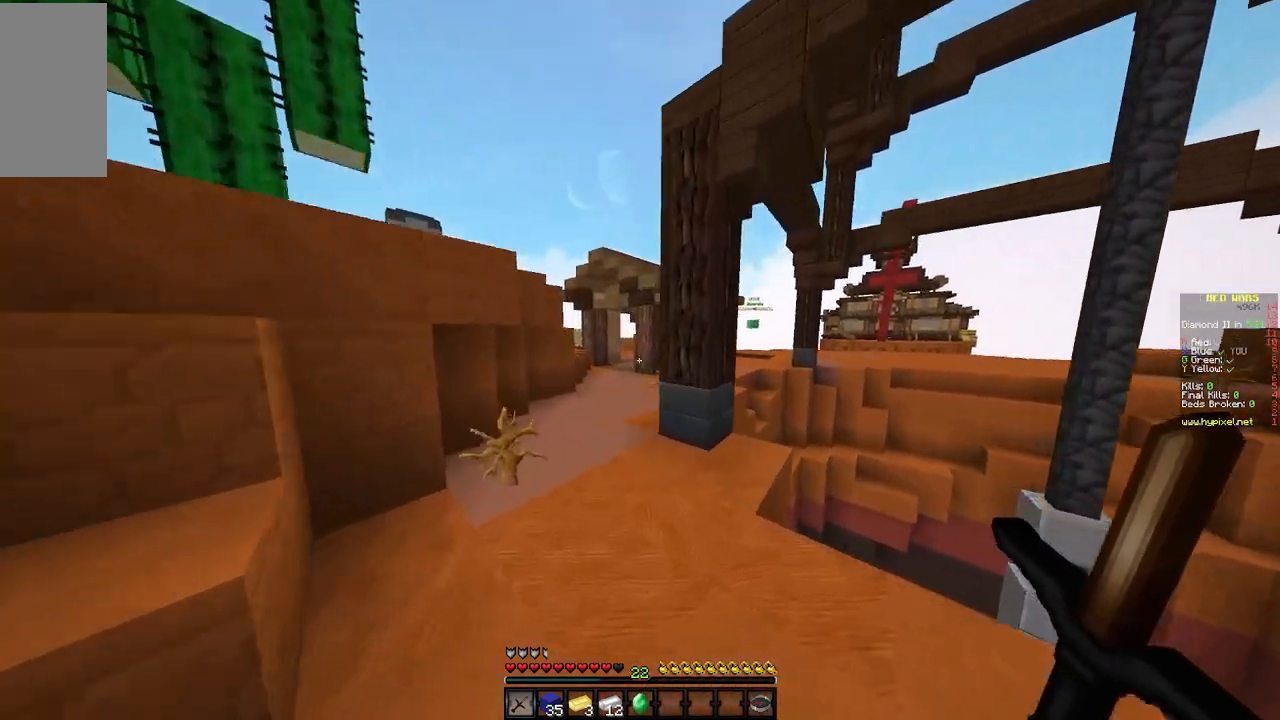
{"keys": ["w"], "mouse": [], "events": []}
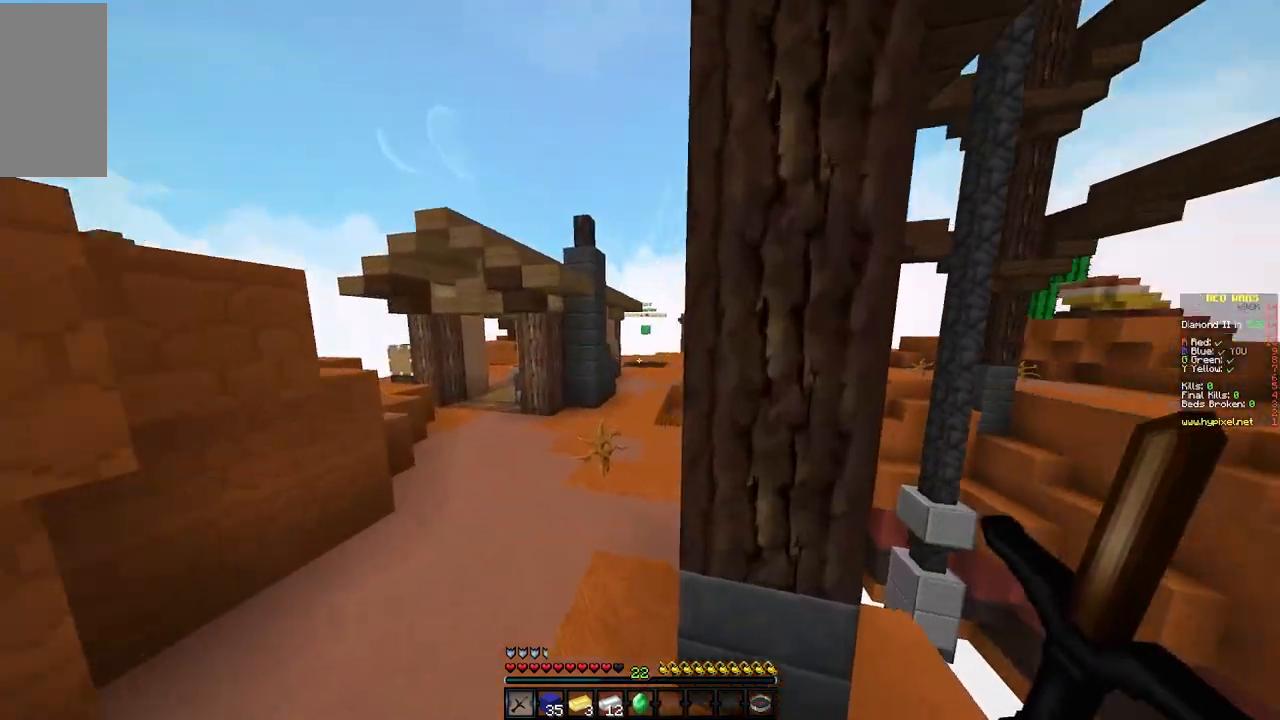
{"keys": ["w"], "mouse": [], "events": []}
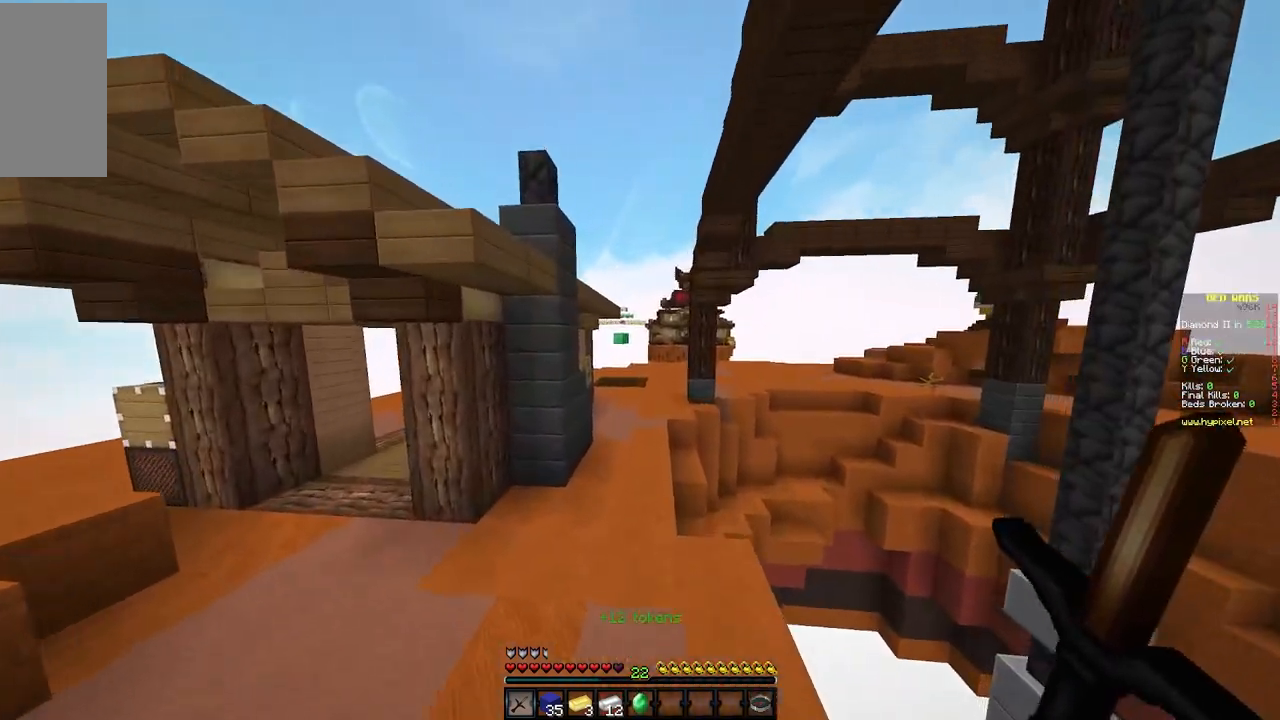
{"keys": ["w"], "mouse": [], "events": []}
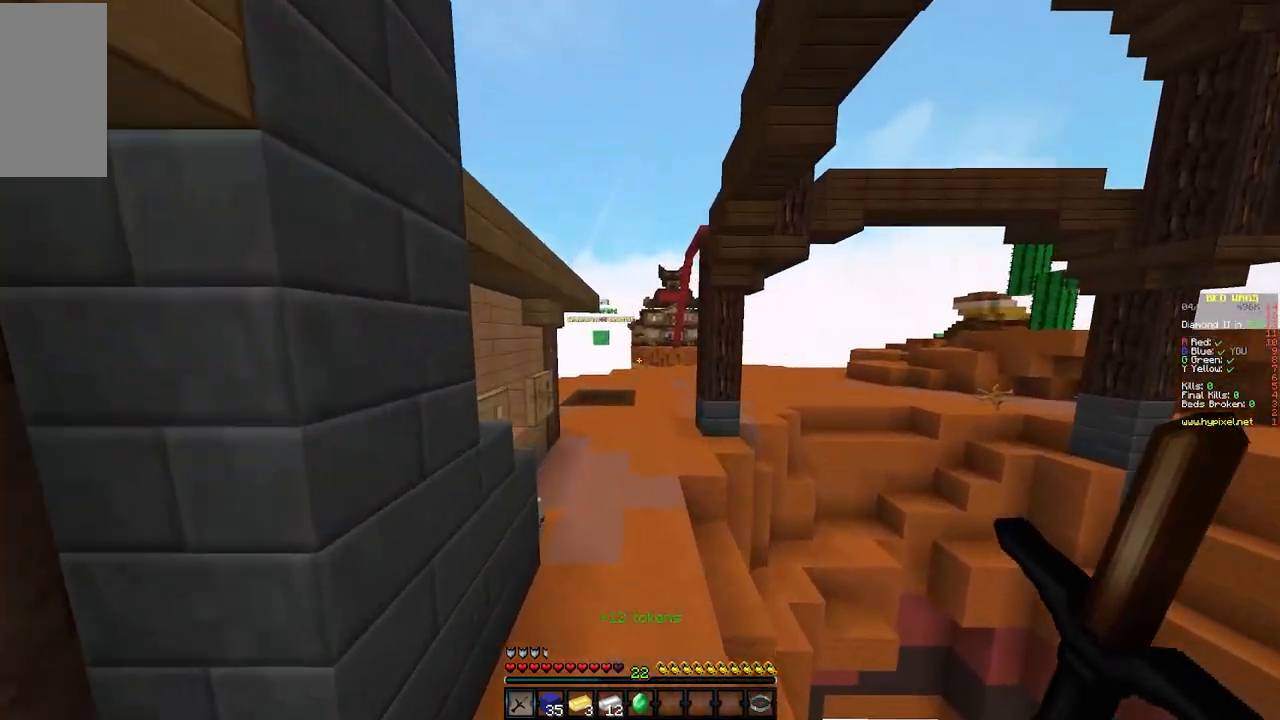
{"keys": ["w"], "mouse": [], "events": []}
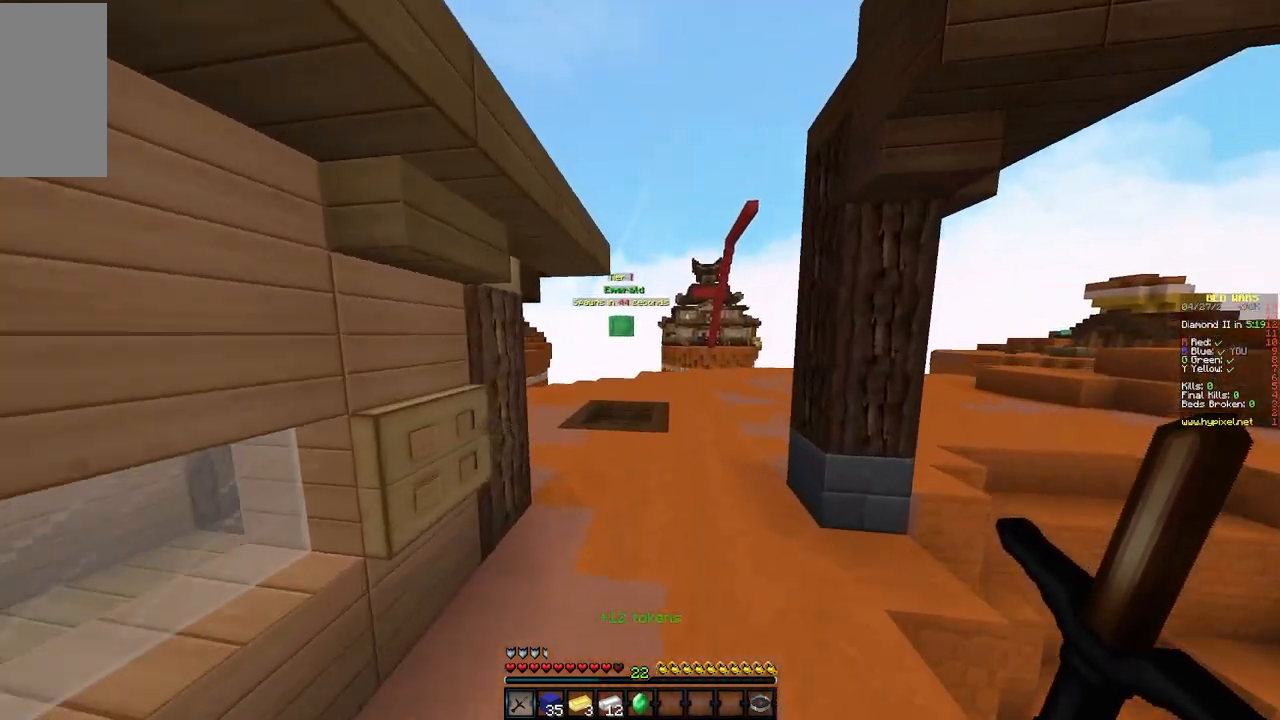
{"keys": ["w"], "mouse": [], "events": []}
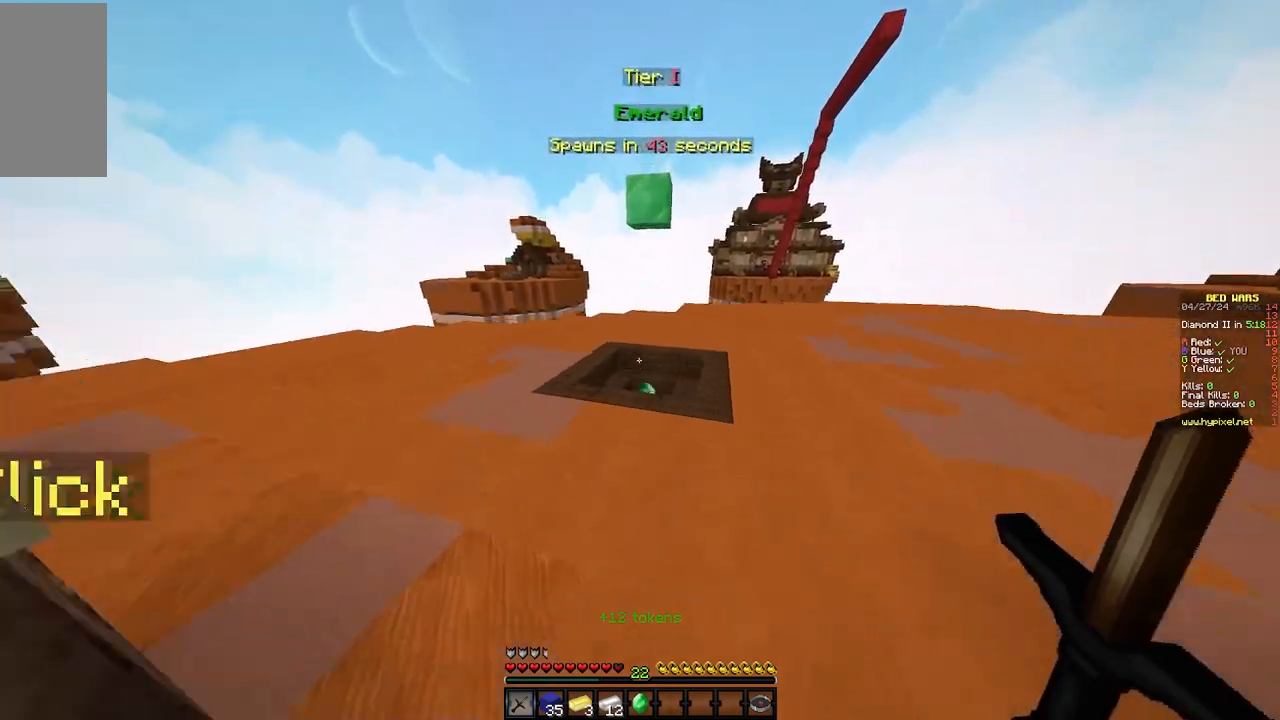
{"keys": ["d", "w"], "mouse": [], "events": [[500, "d", "down"]]}
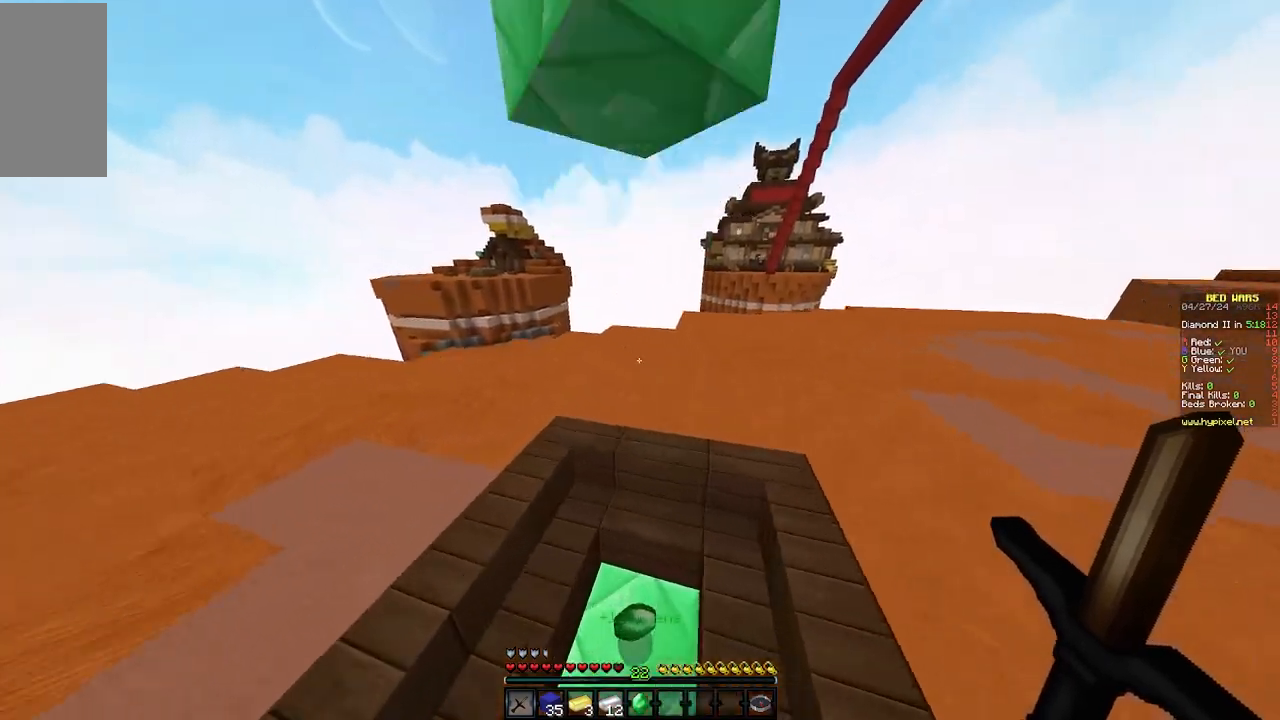
{"keys": ["d", "w"], "mouse": [], "events": []}
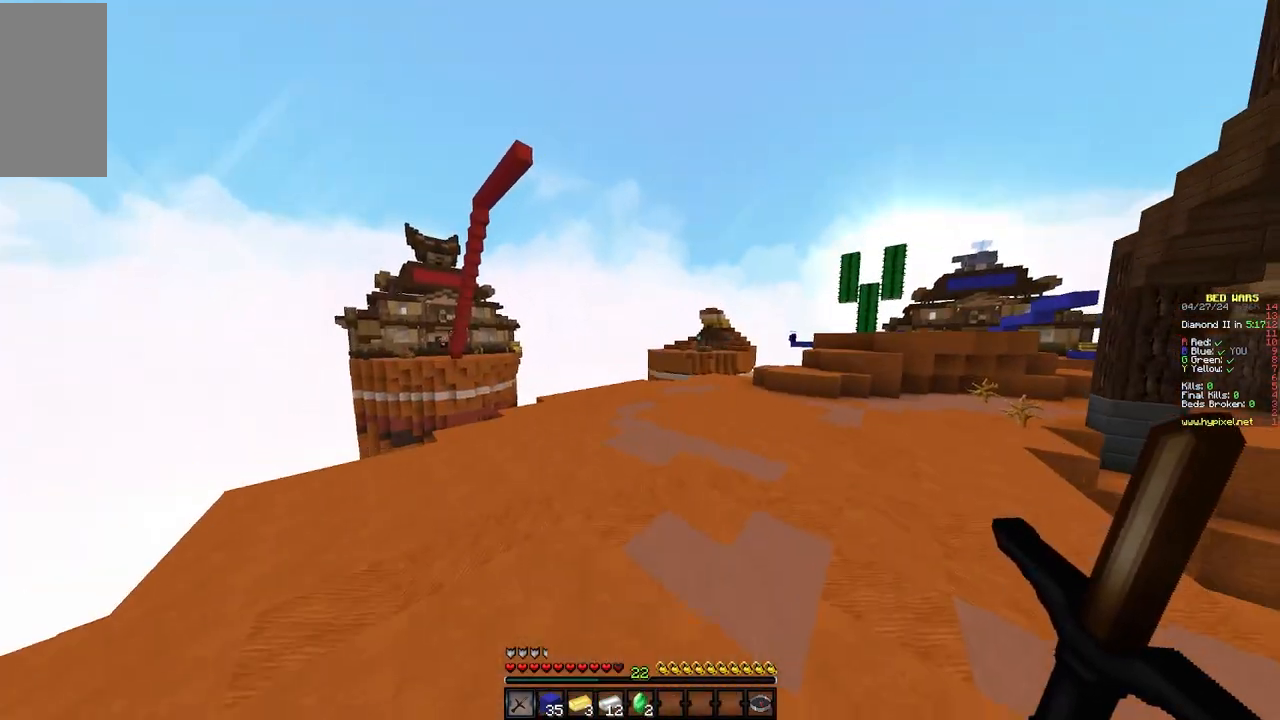
{"keys": ["d", "w"], "mouse": [], "events": []}
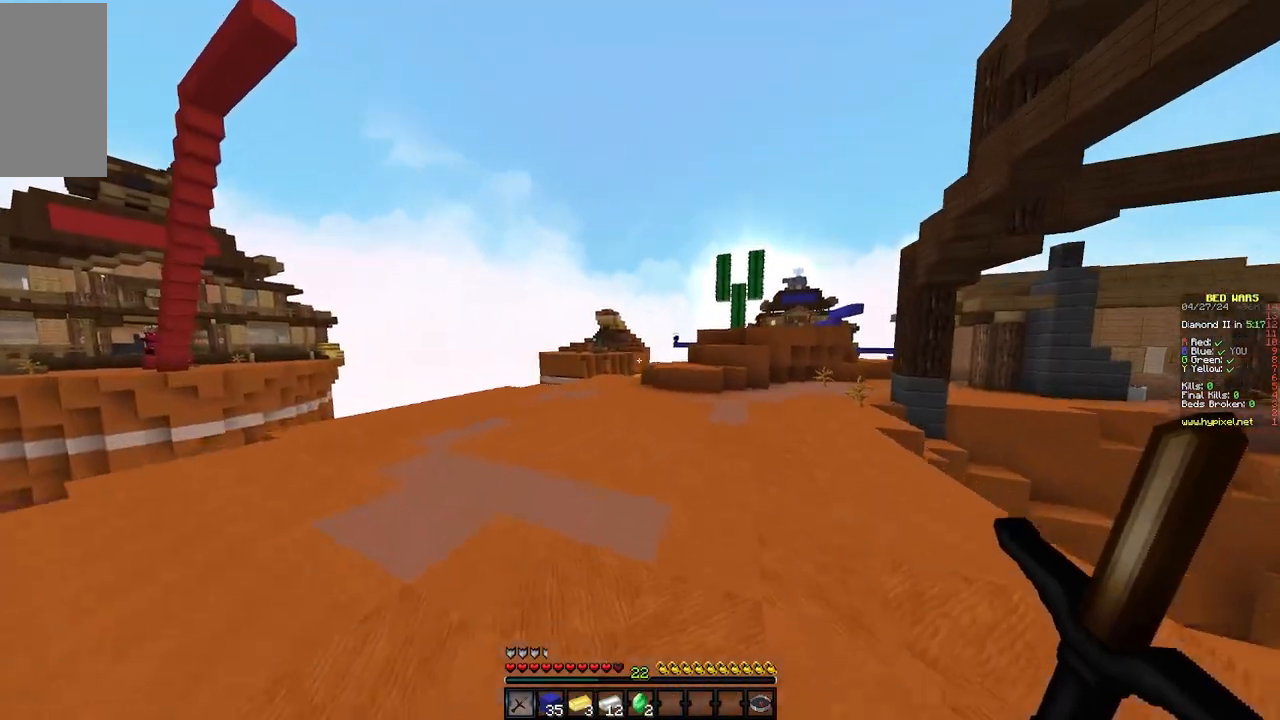
{"keys": ["d", "w"], "mouse": [], "events": []}
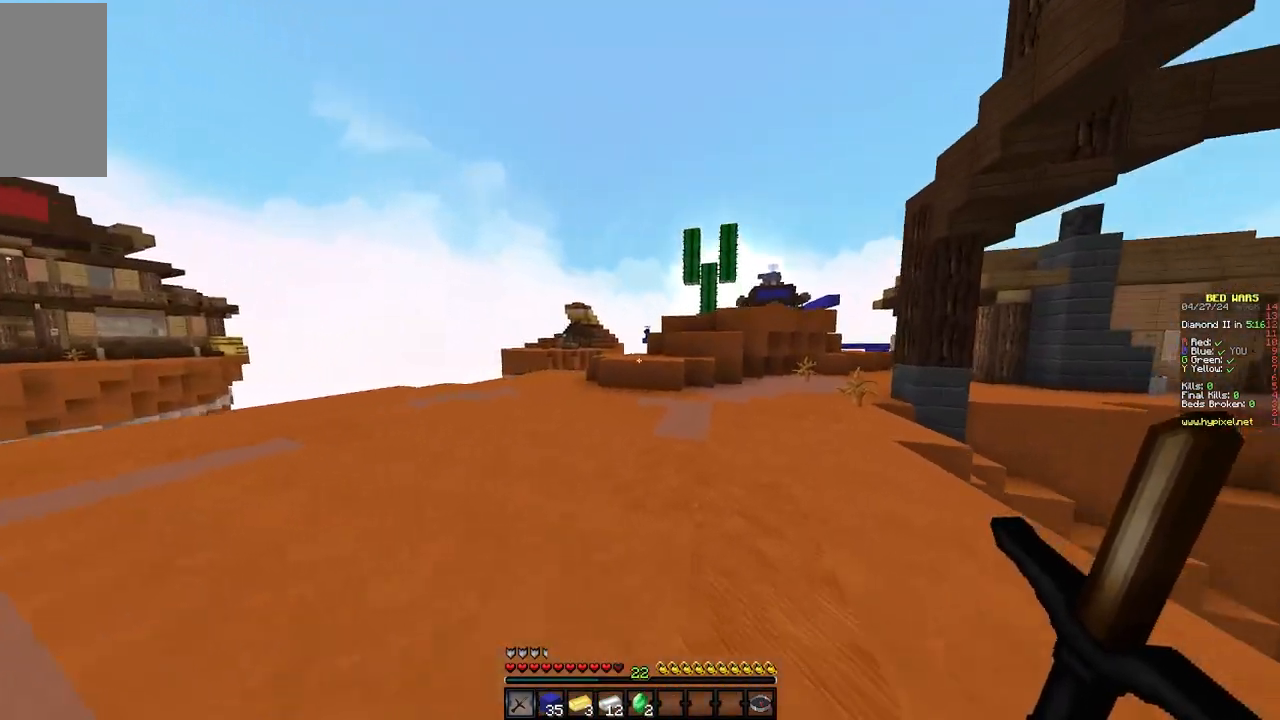
{"keys": ["d", "w"], "mouse": [], "events": []}